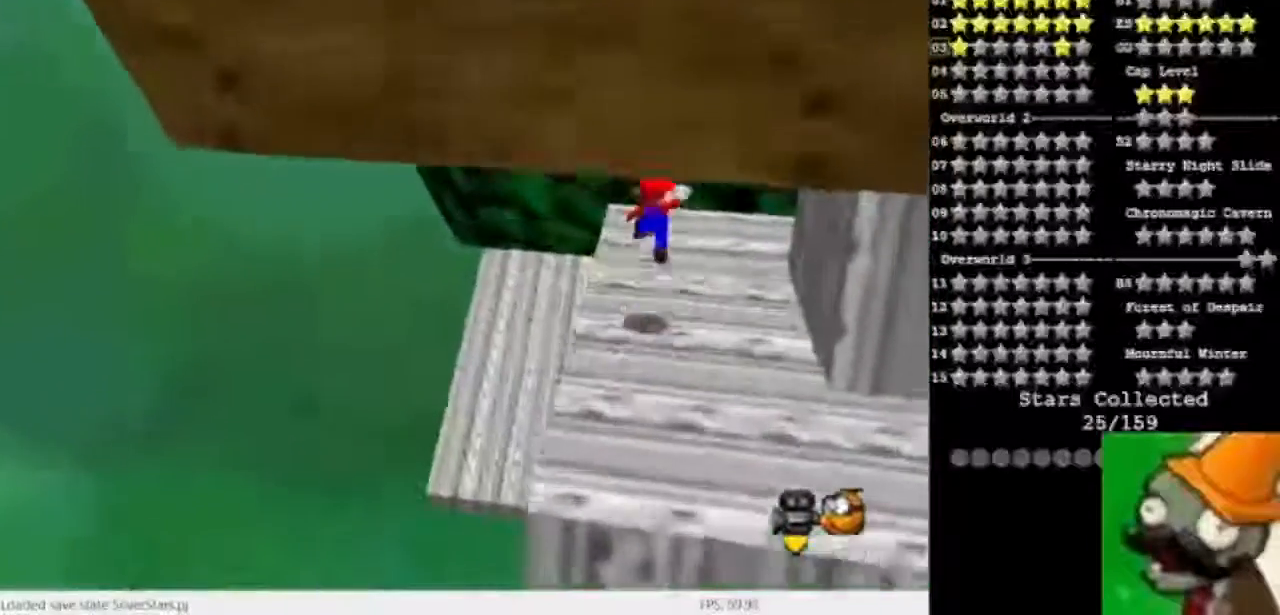
Gameplay with keyboard; each line is a JSON object with the keys held at the frame after it. "events" lists presses ("down") and releases ("up") of "caps_lock", "ctrl", "down", "left", "num5", "return", "right", "shift_l", "shift_r", "space", "tab" and "up" between this image and that frame as [ms after this image, input, new state], when the widget could be followed in between. No other keys are recorded. Mouse input is not recorded.
{"keys": [], "events": []}
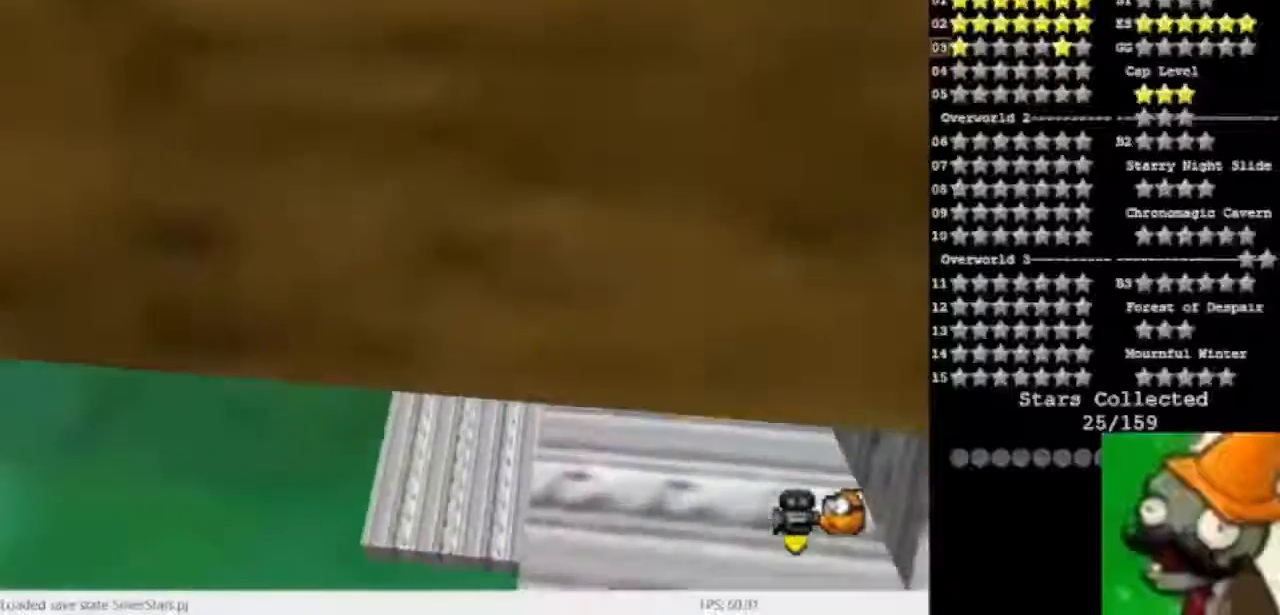
{"keys": [], "events": []}
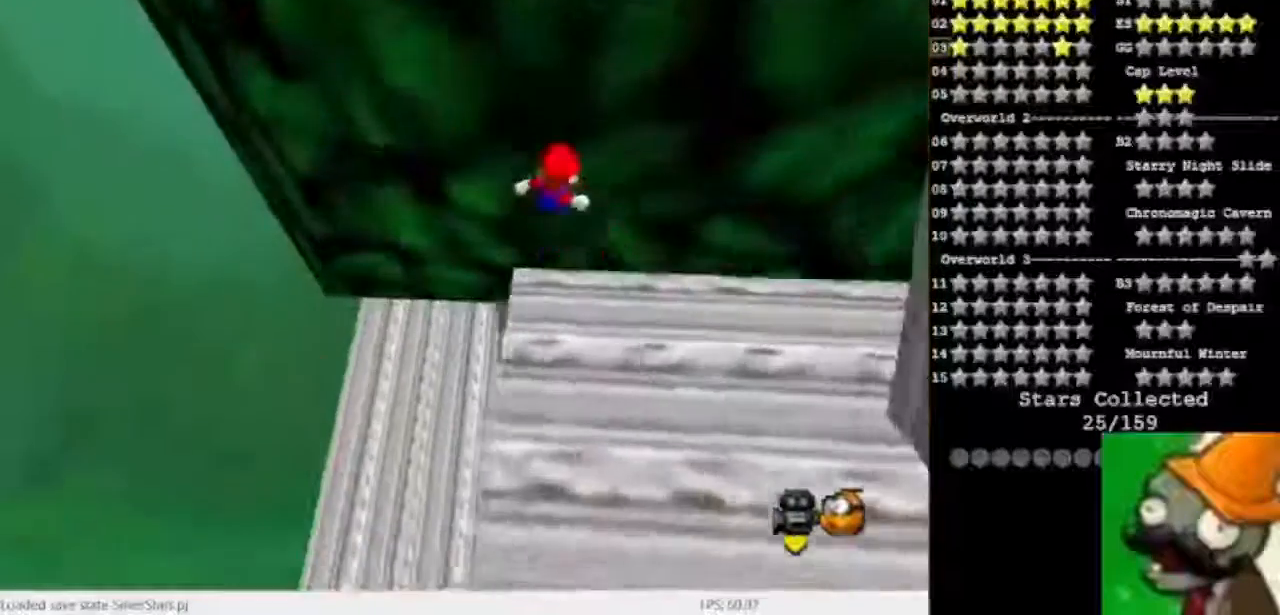
{"keys": [], "events": []}
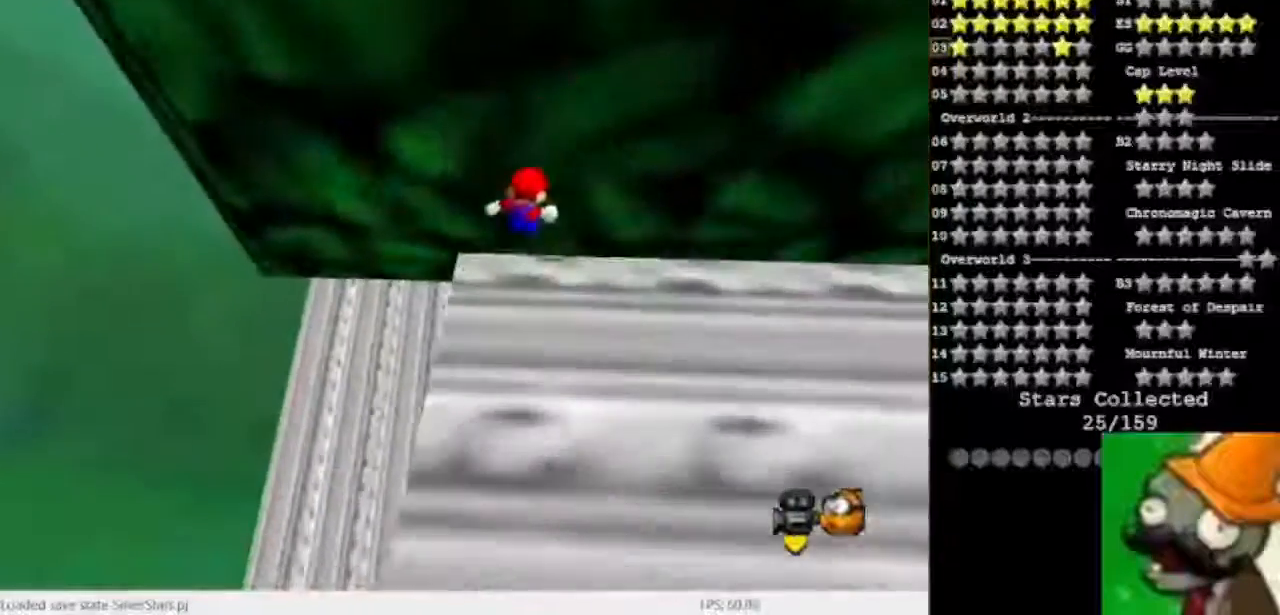
{"keys": [], "events": []}
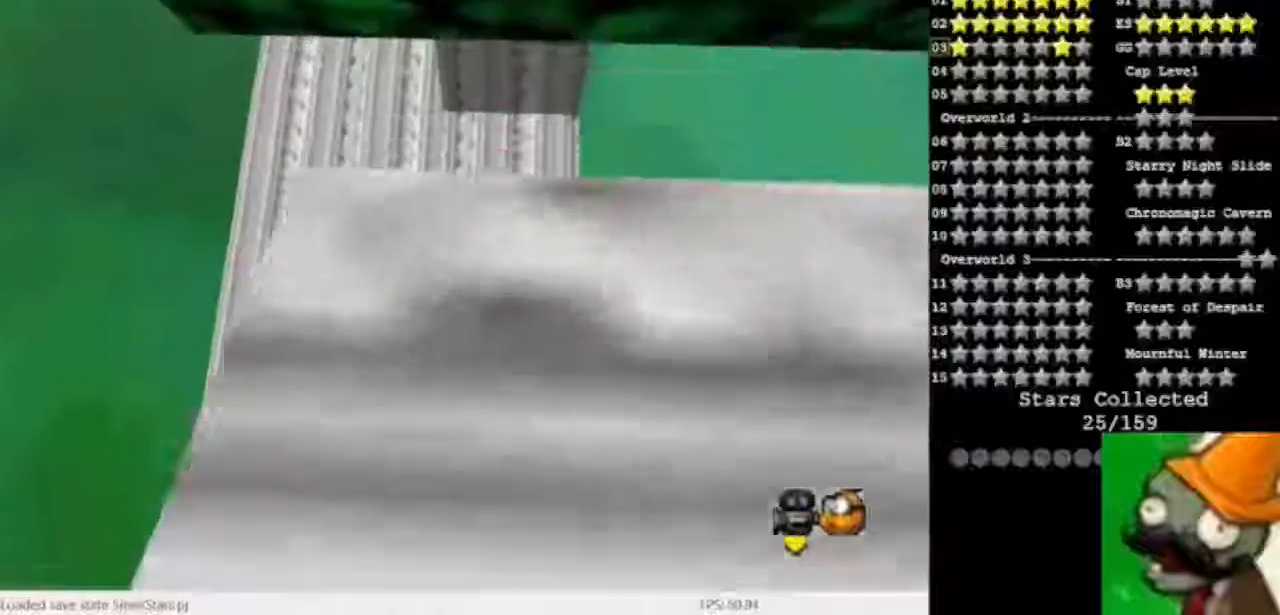
{"keys": [], "events": []}
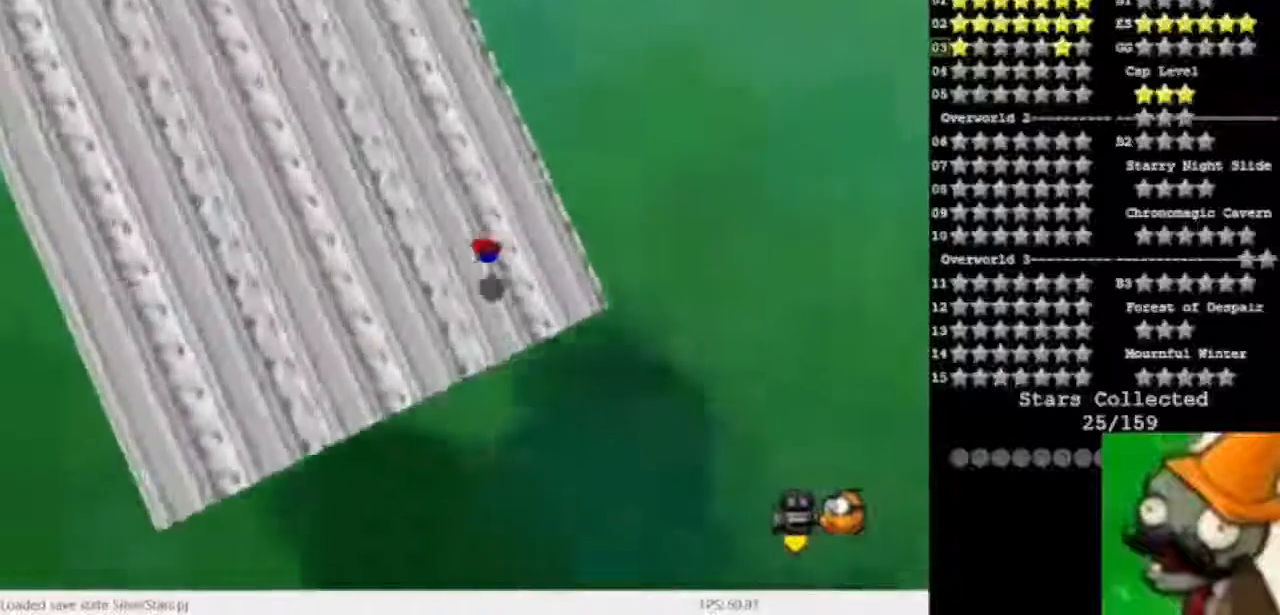
{"keys": [], "events": [[200, "space", "down"], [333, "space", "up"]]}
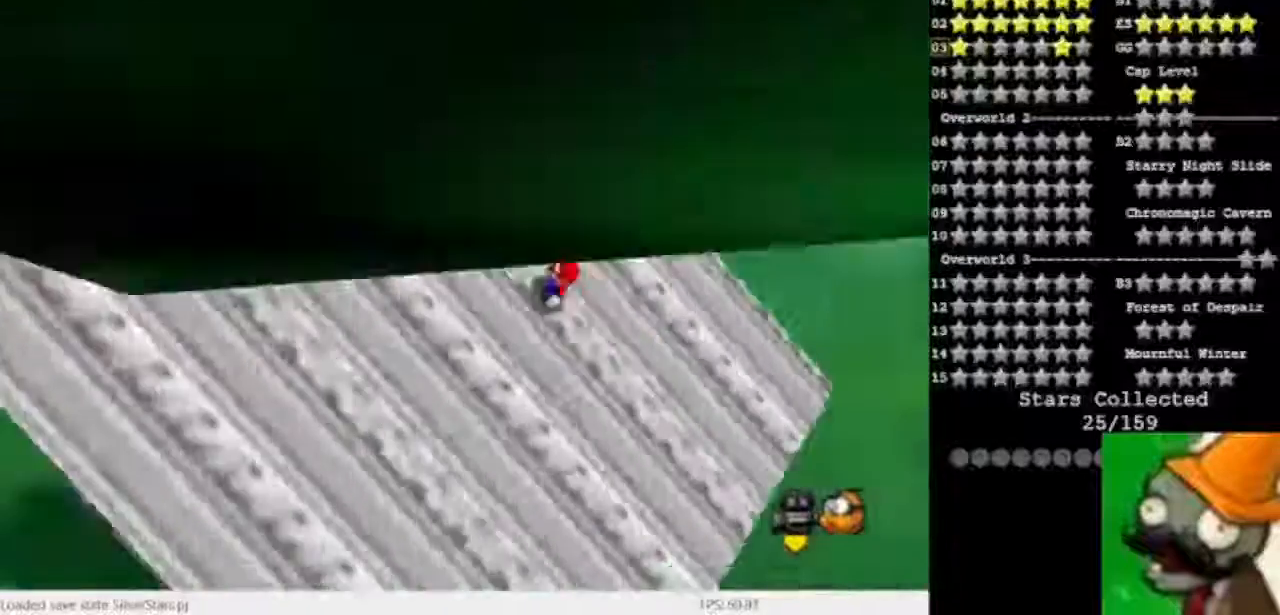
{"keys": [], "events": []}
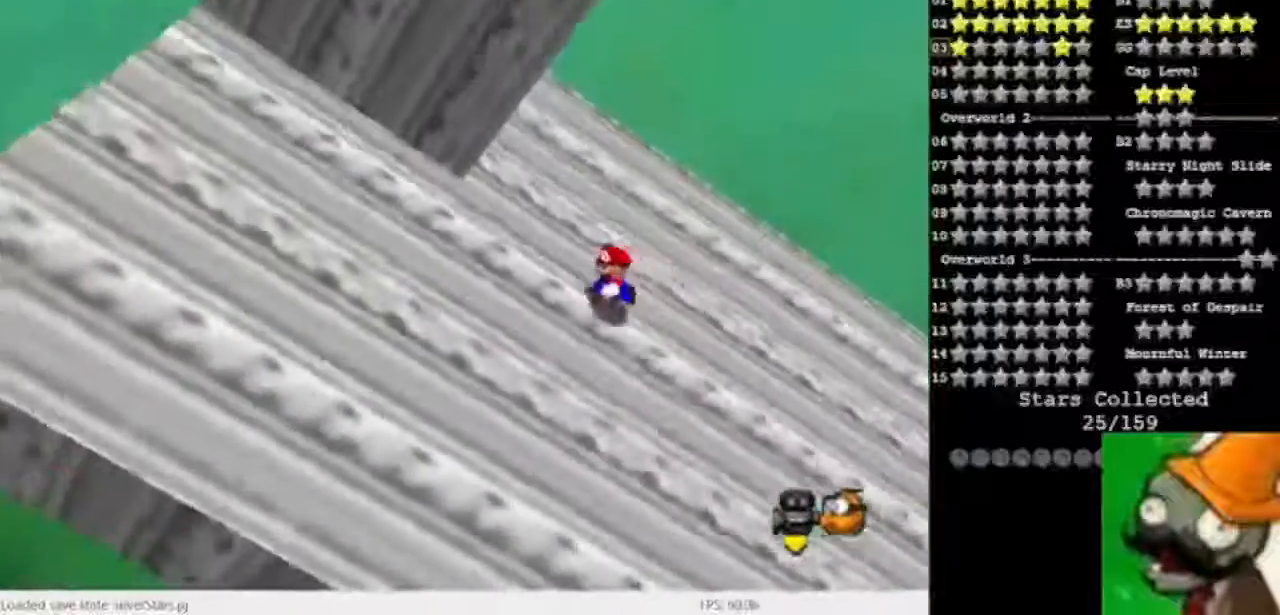
{"keys": [], "events": [[267, "space", "down"], [500, "space", "up"]]}
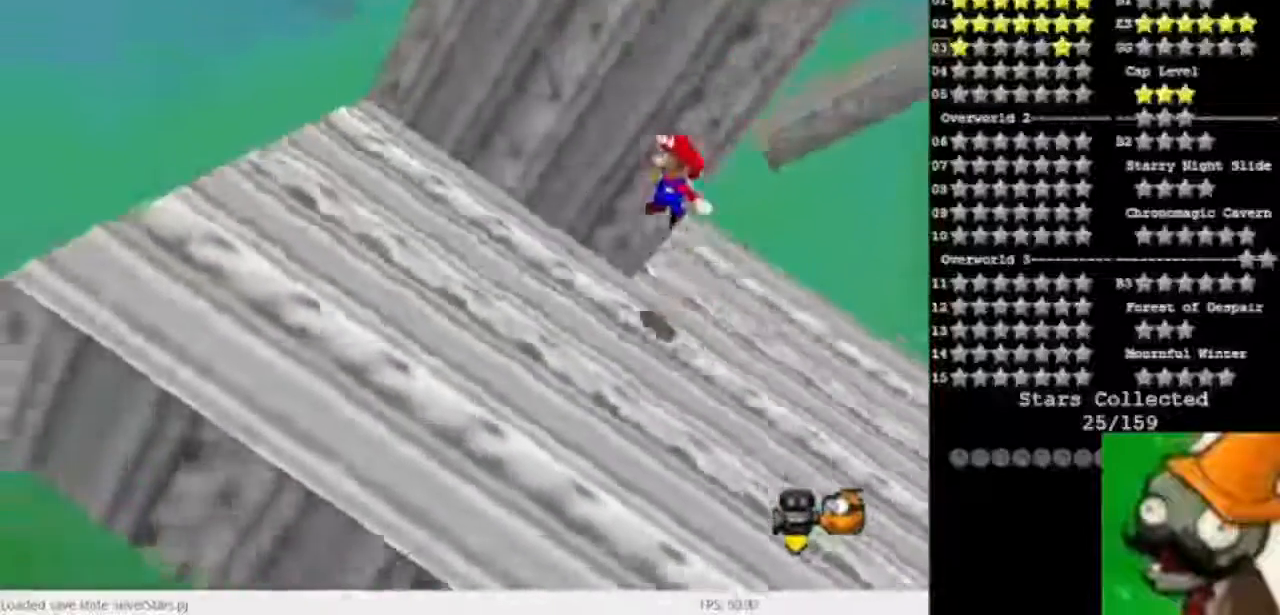
{"keys": [], "events": []}
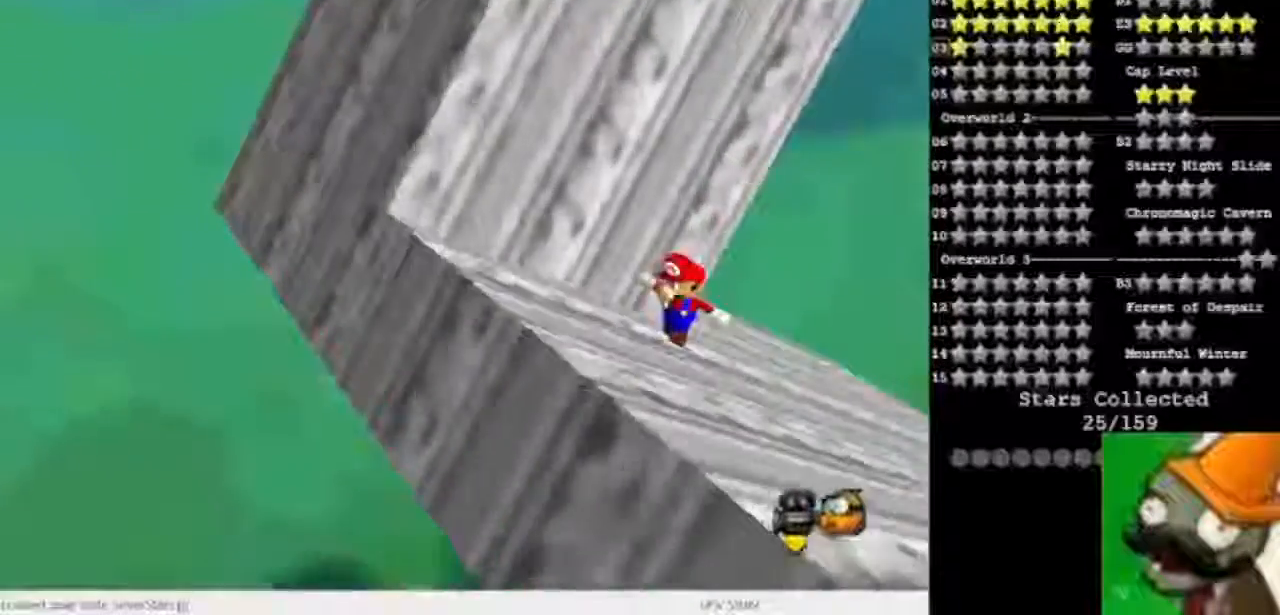
{"keys": [], "events": []}
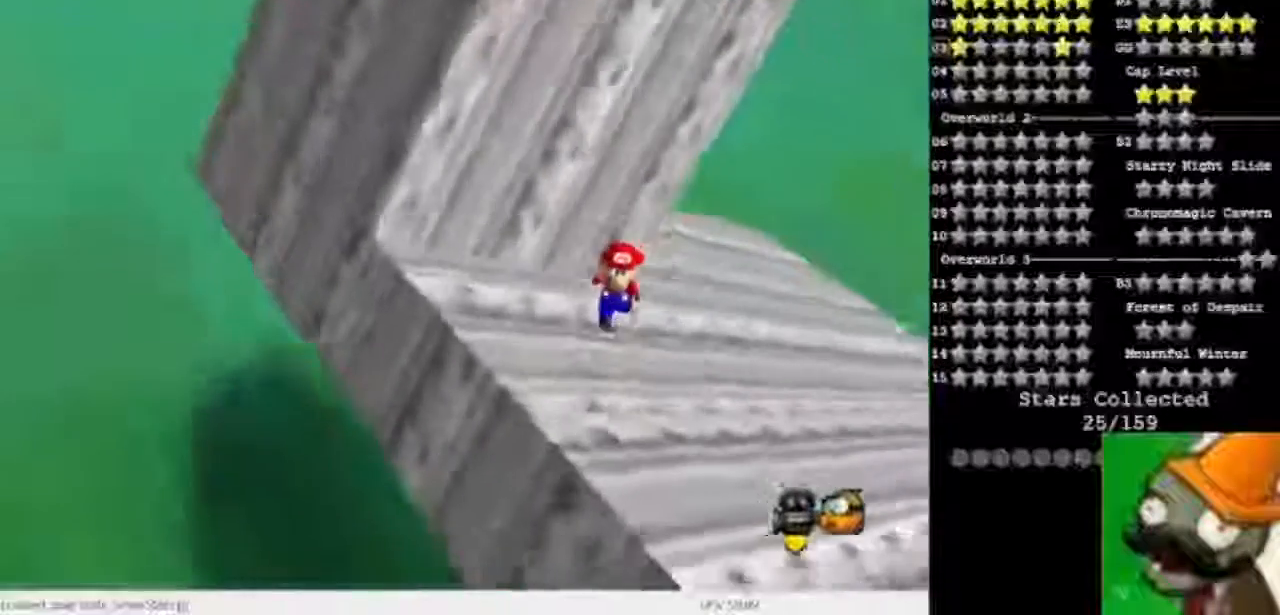
{"keys": [], "events": []}
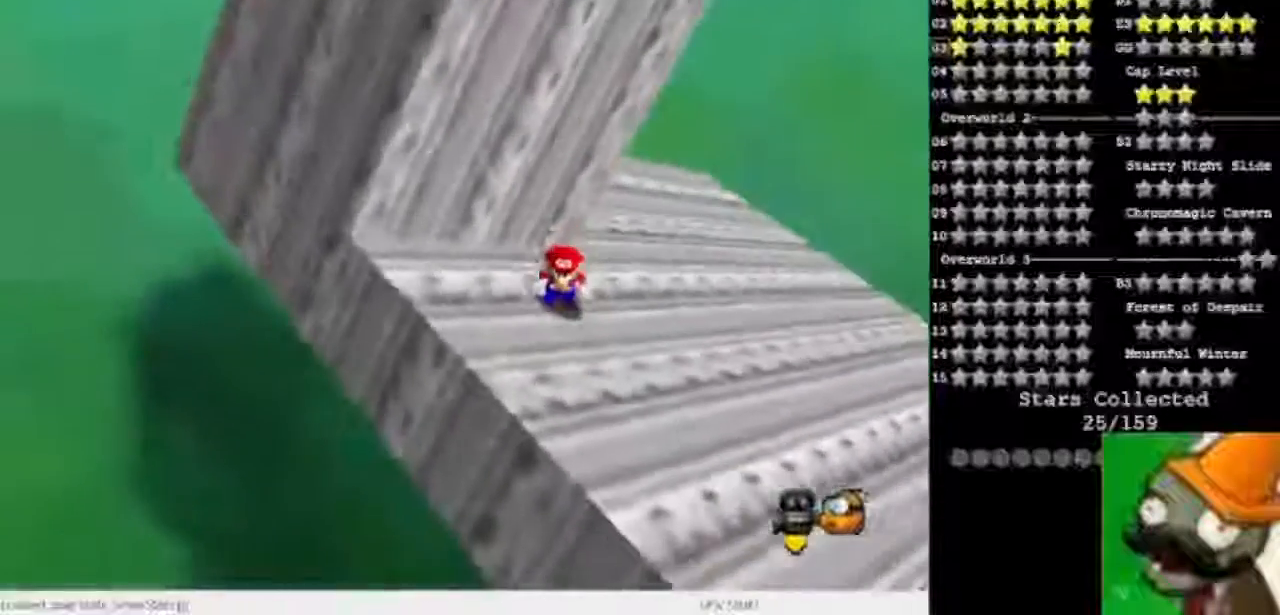
{"keys": [], "events": [[167, "space", "down"], [267, "space", "up"]]}
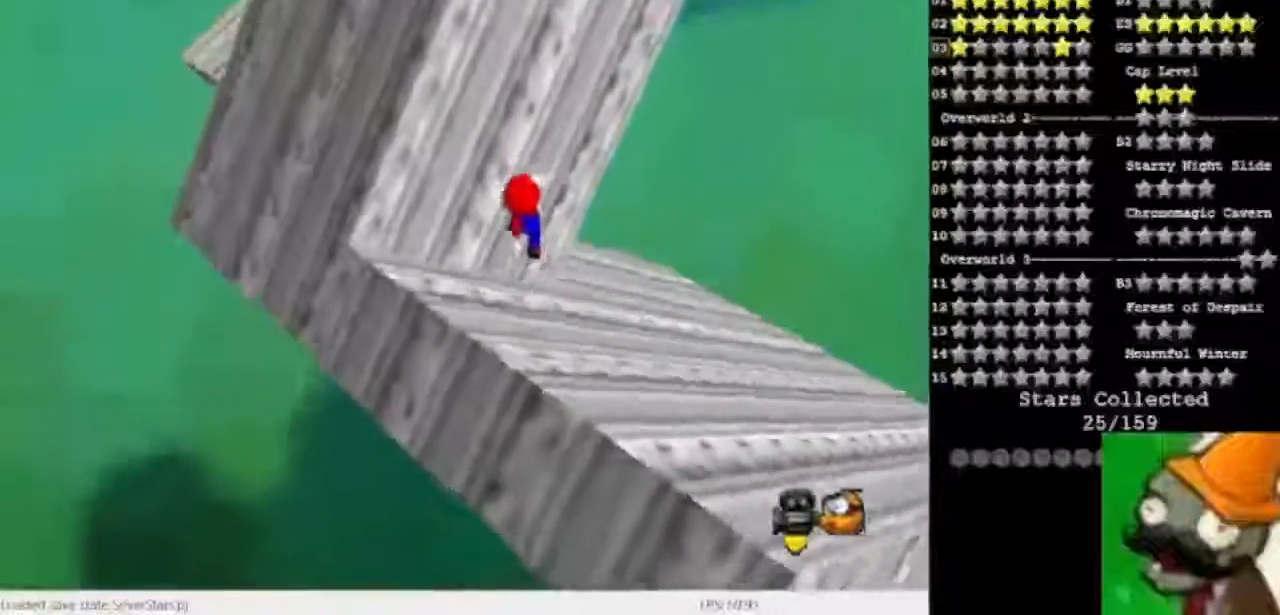
{"keys": [], "events": [[200, "space", "down"], [367, "space", "up"]]}
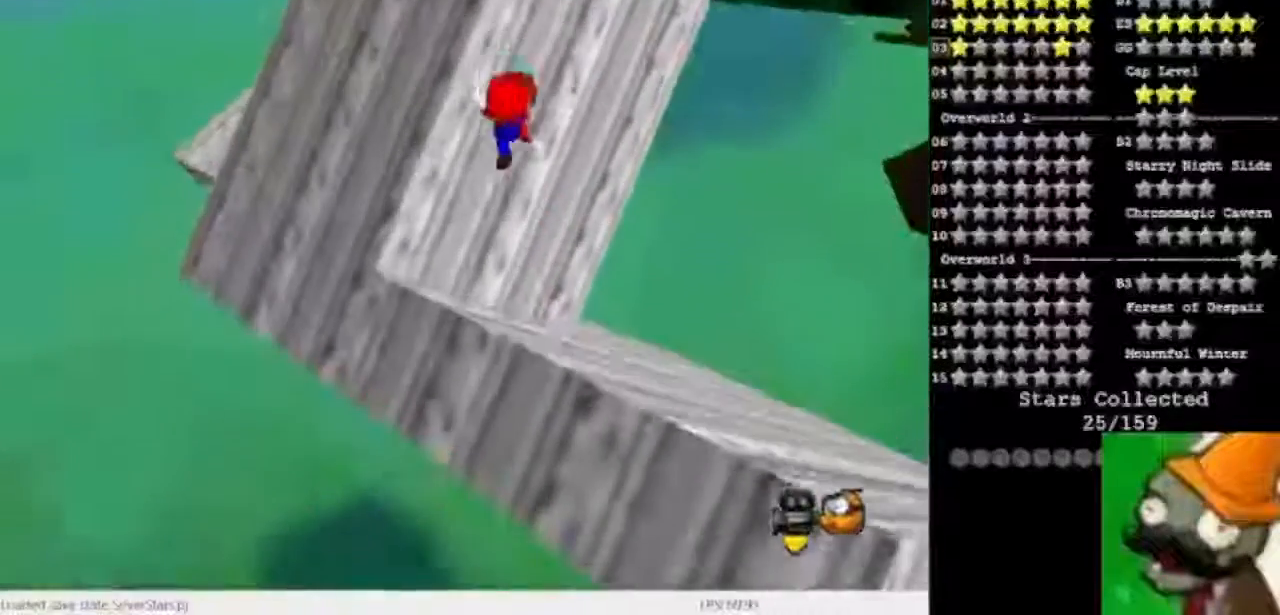
{"keys": [], "events": []}
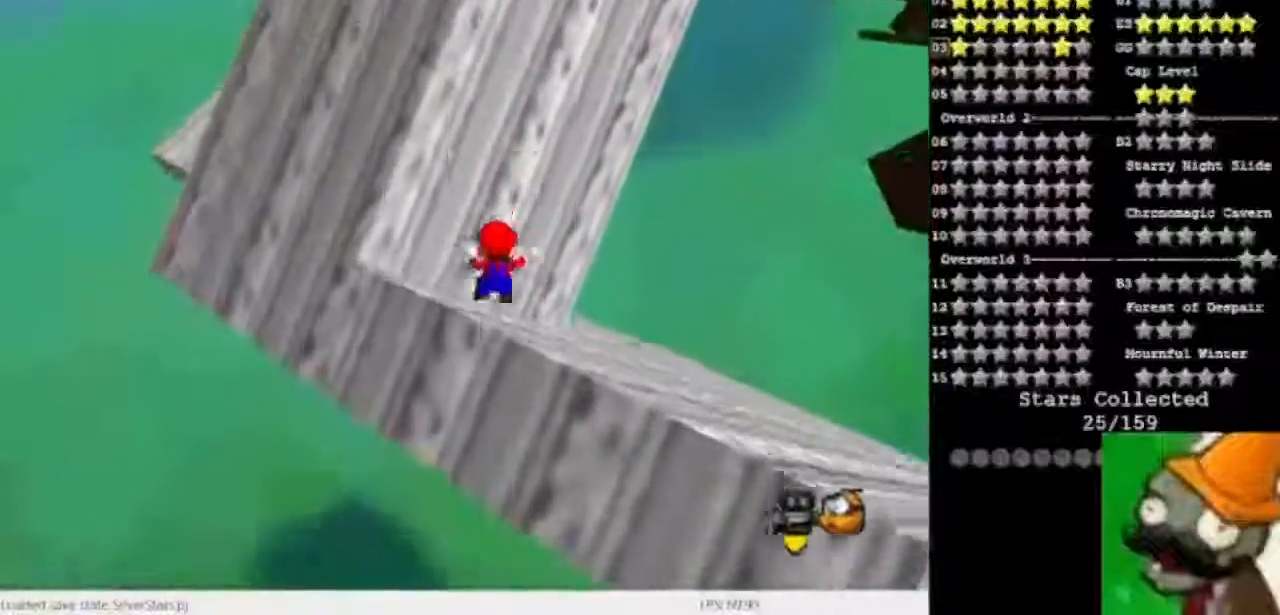
{"keys": ["space"], "events": [[67, "space", "down"]]}
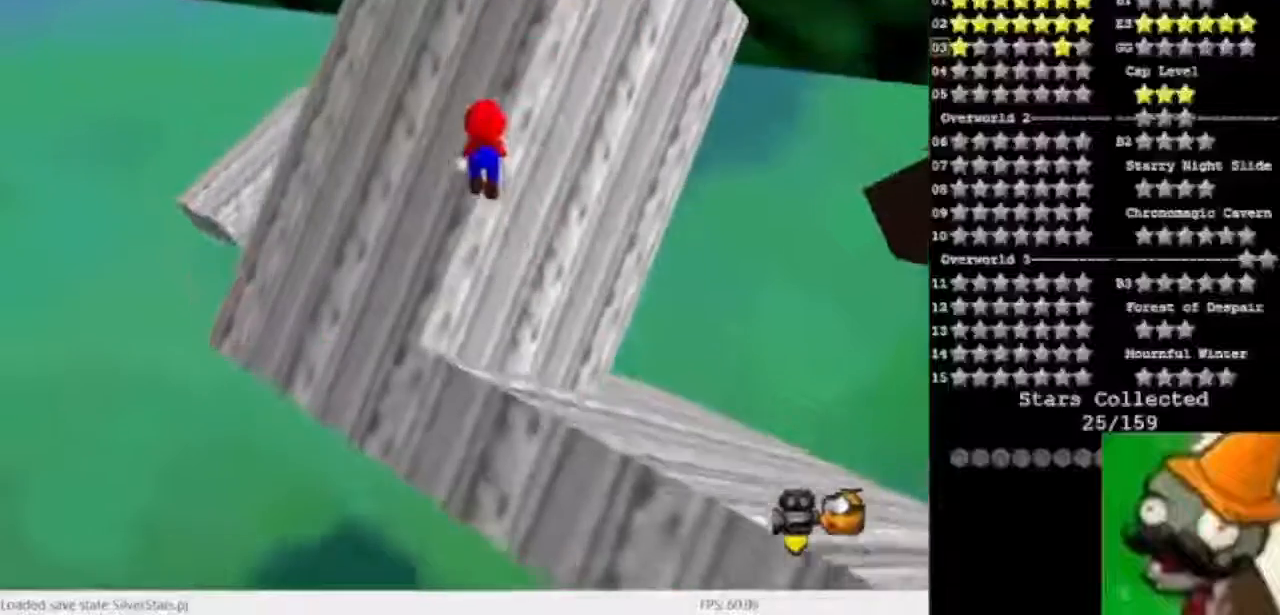
{"keys": ["space"], "events": []}
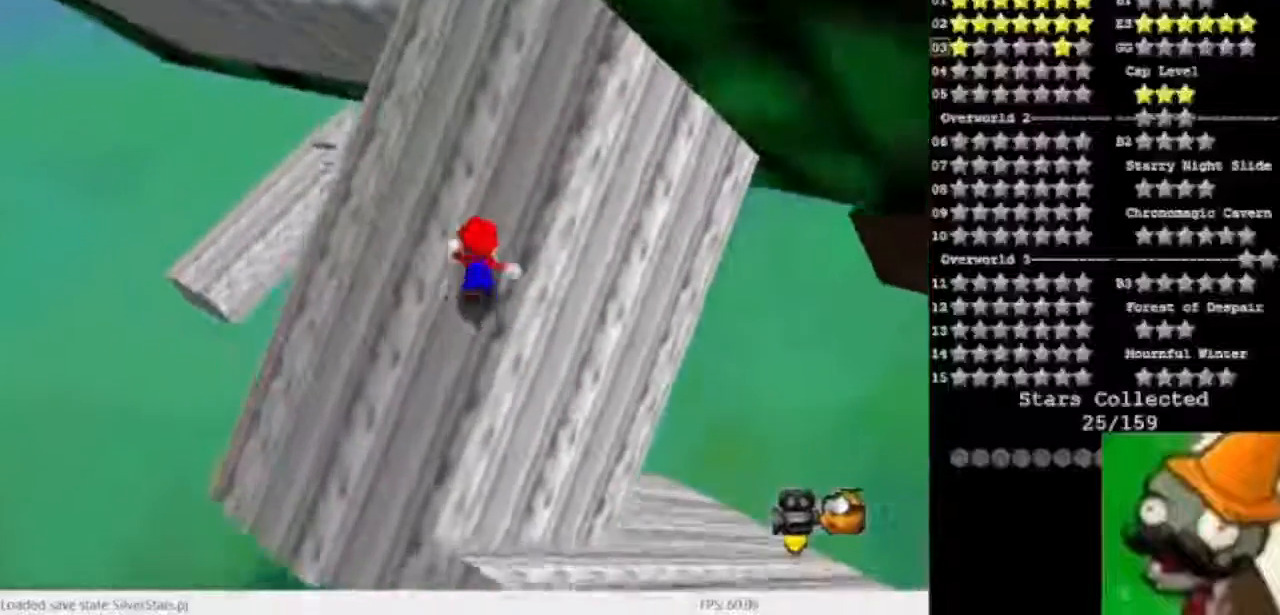
{"keys": ["space"], "events": []}
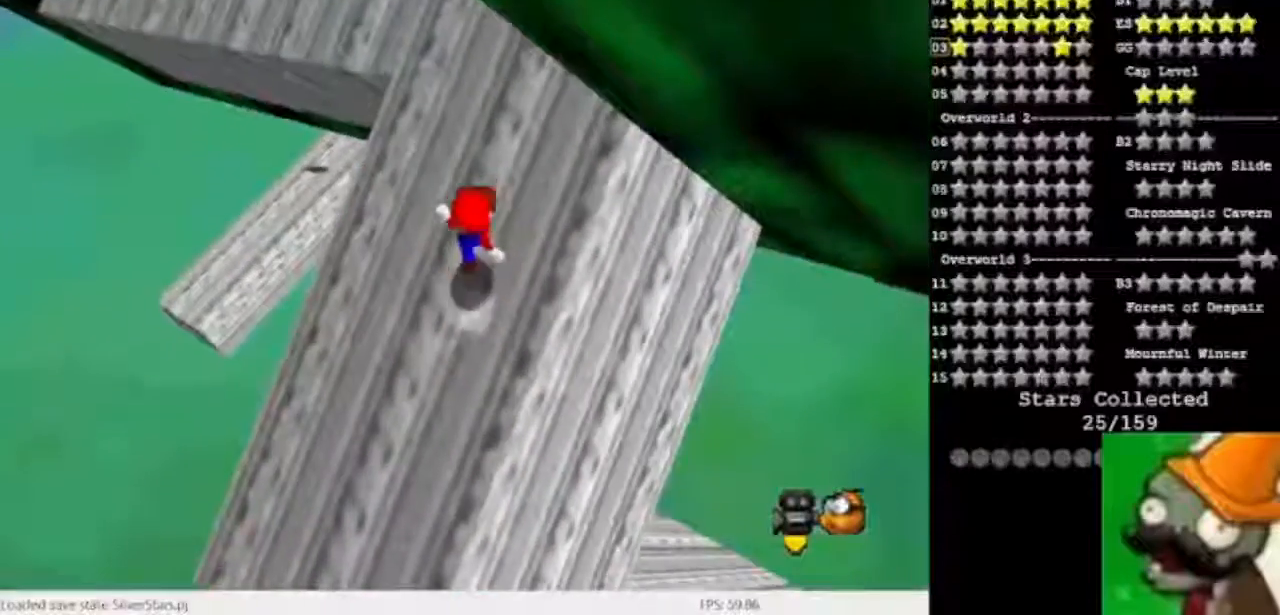
{"keys": ["space"], "events": []}
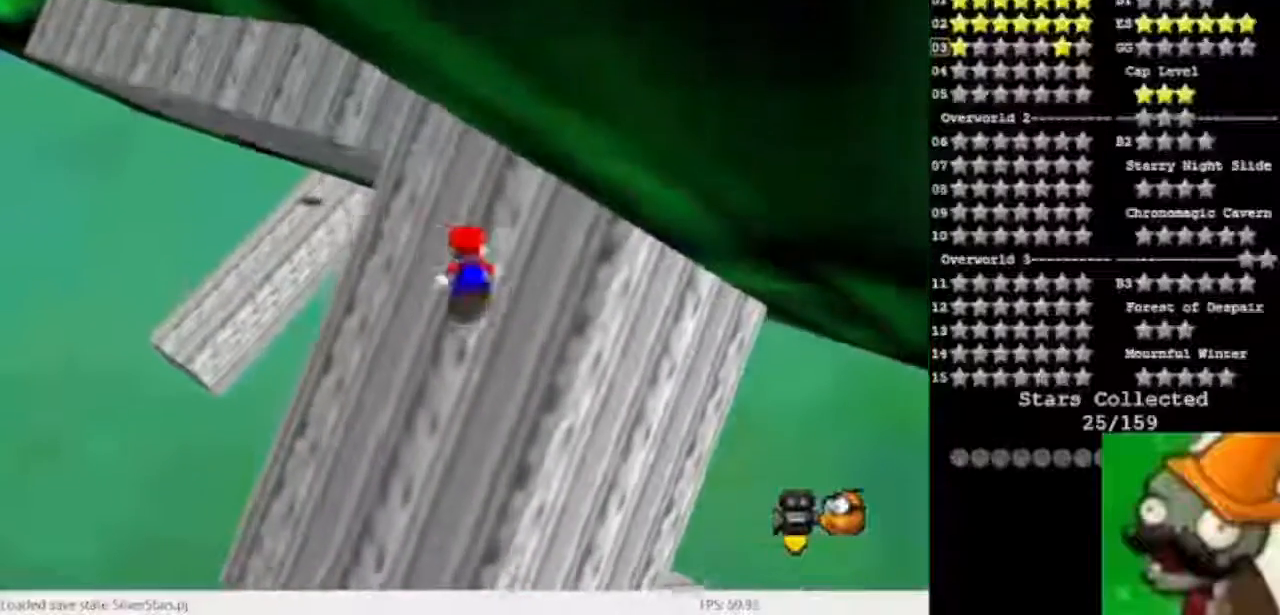
{"keys": ["space"], "events": []}
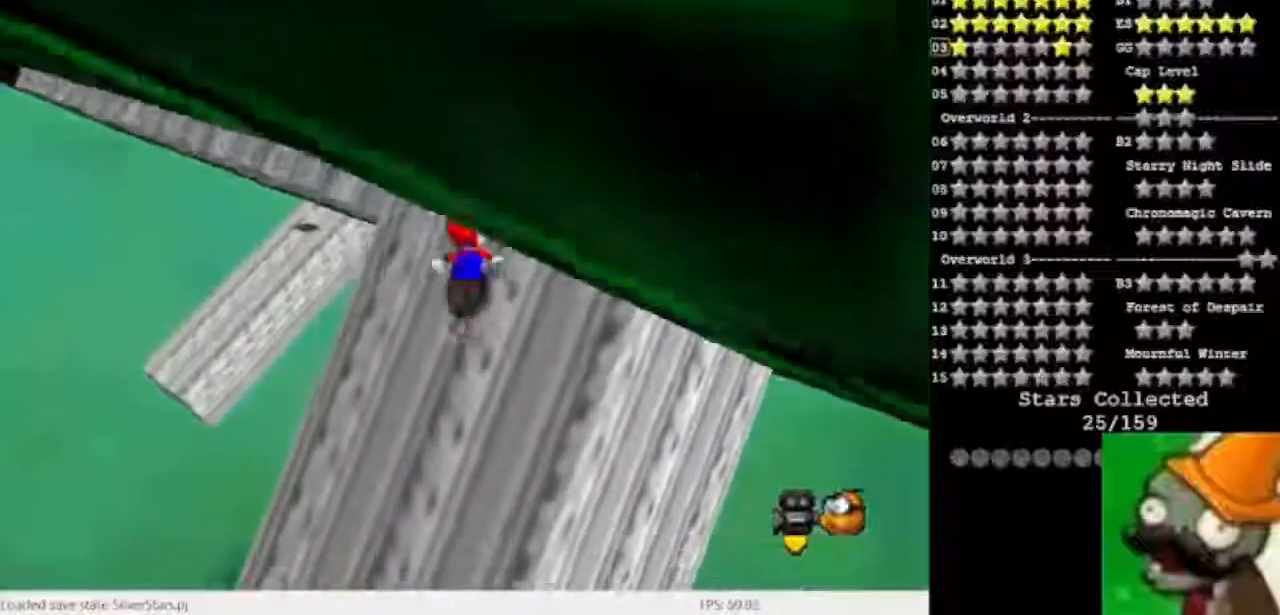
{"keys": ["space"], "events": []}
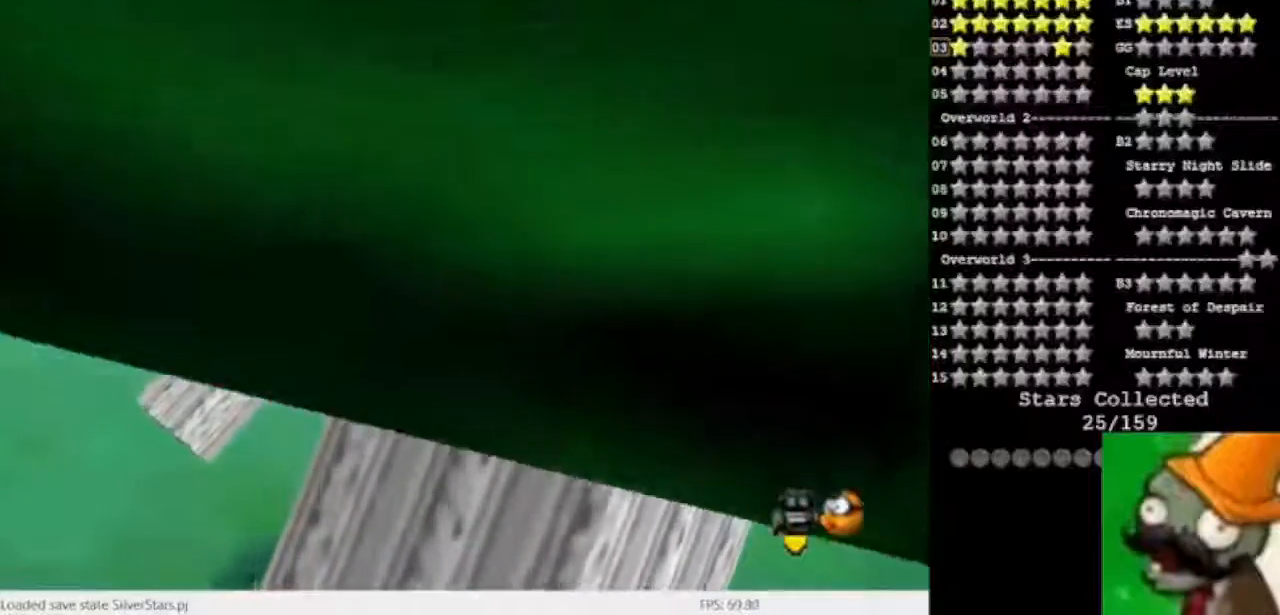
{"keys": ["num5", "space"], "events": [[400, "num5", "down"]]}
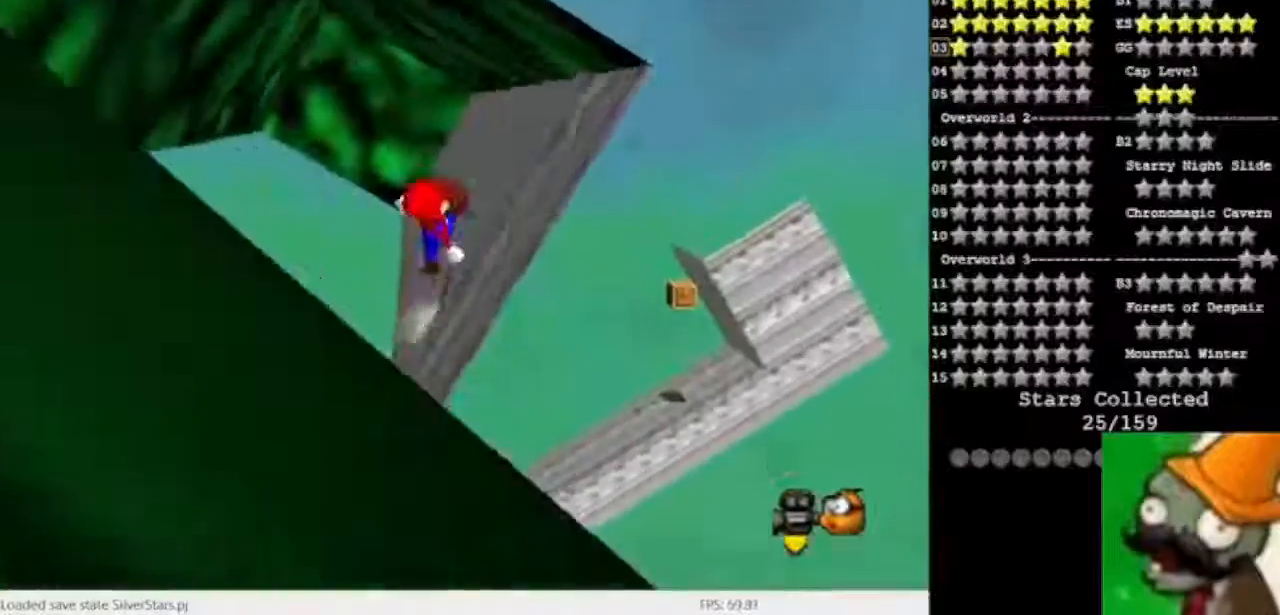
{"keys": ["num5", "space"], "events": []}
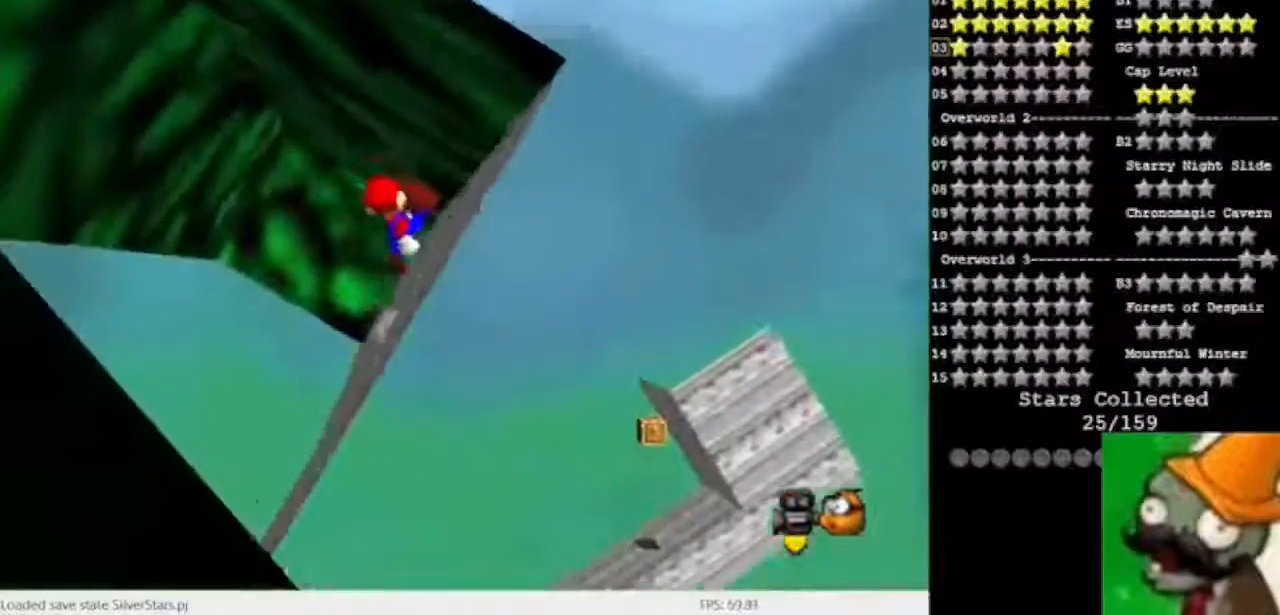
{"keys": [], "events": [[167, "num5", "up"], [367, "space", "up"]]}
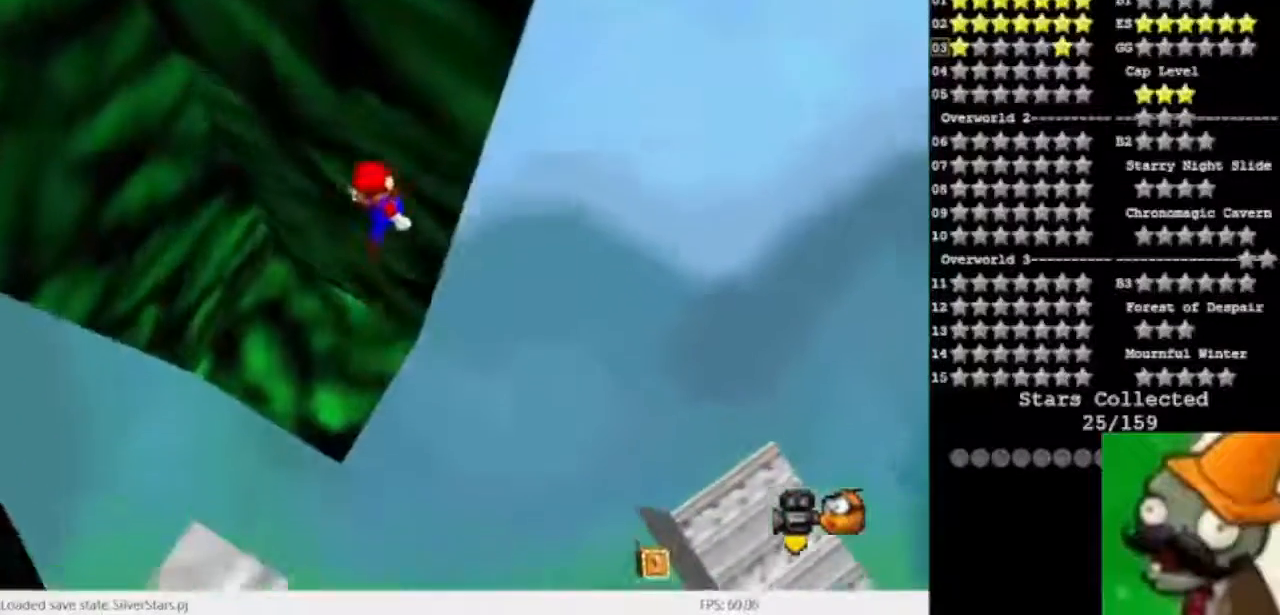
{"keys": ["num5"], "events": [[433, "num5", "down"]]}
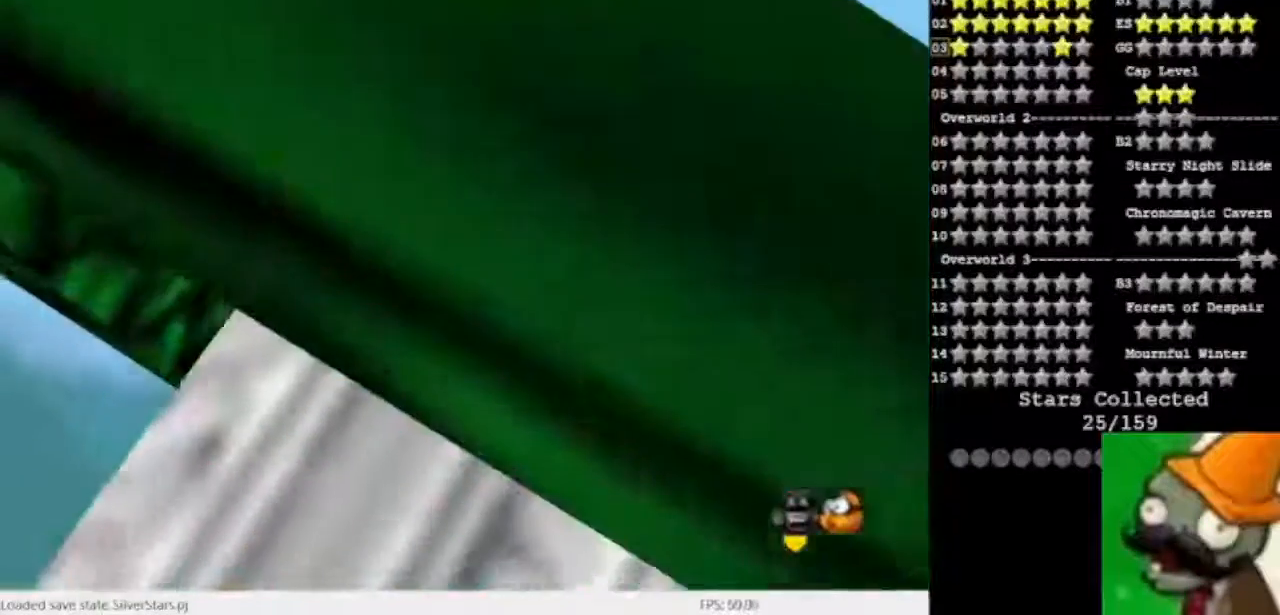
{"keys": ["num5", "space"], "events": [[133, "space", "down"]]}
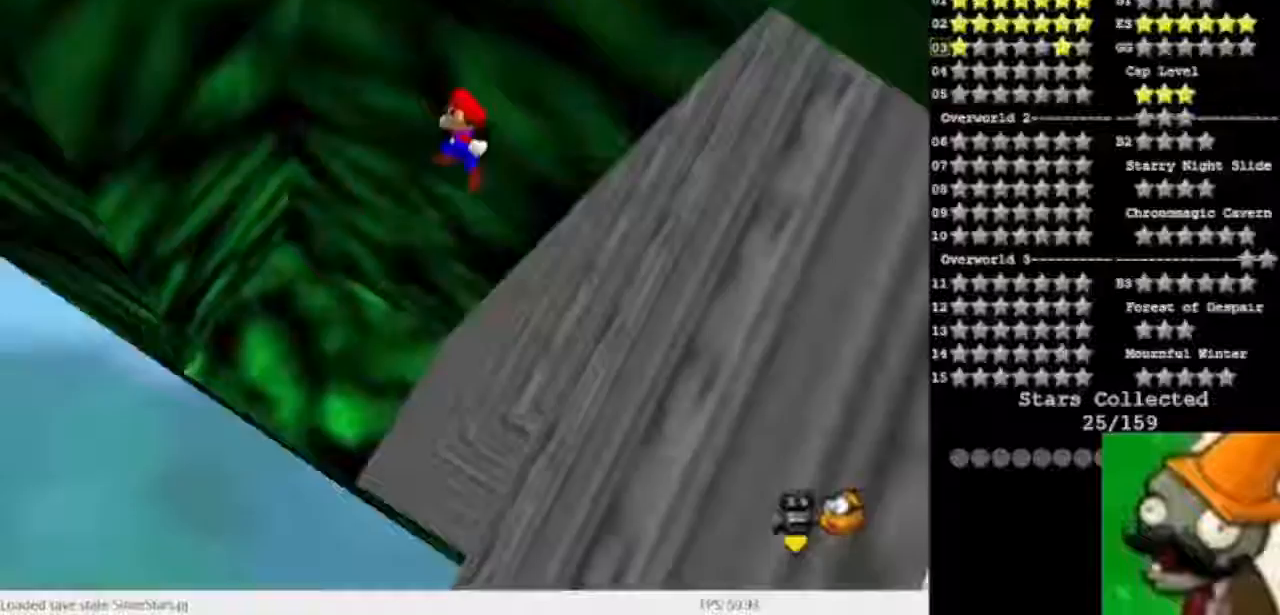
{"keys": ["num5"], "events": [[100, "space", "up"]]}
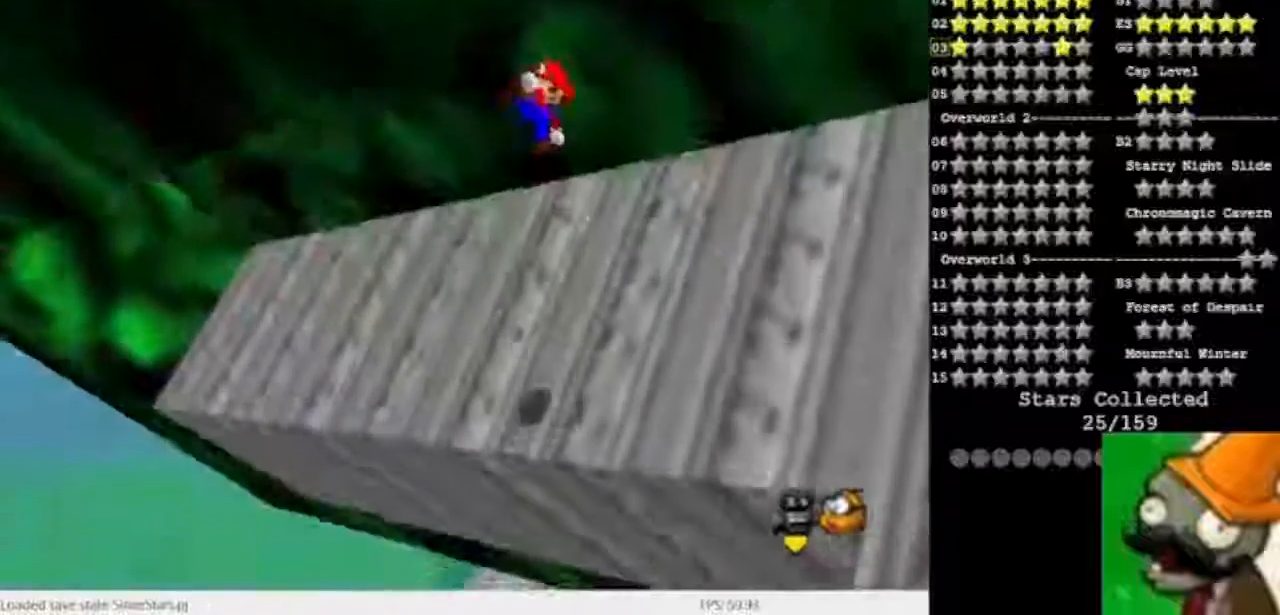
{"keys": ["num5"], "events": []}